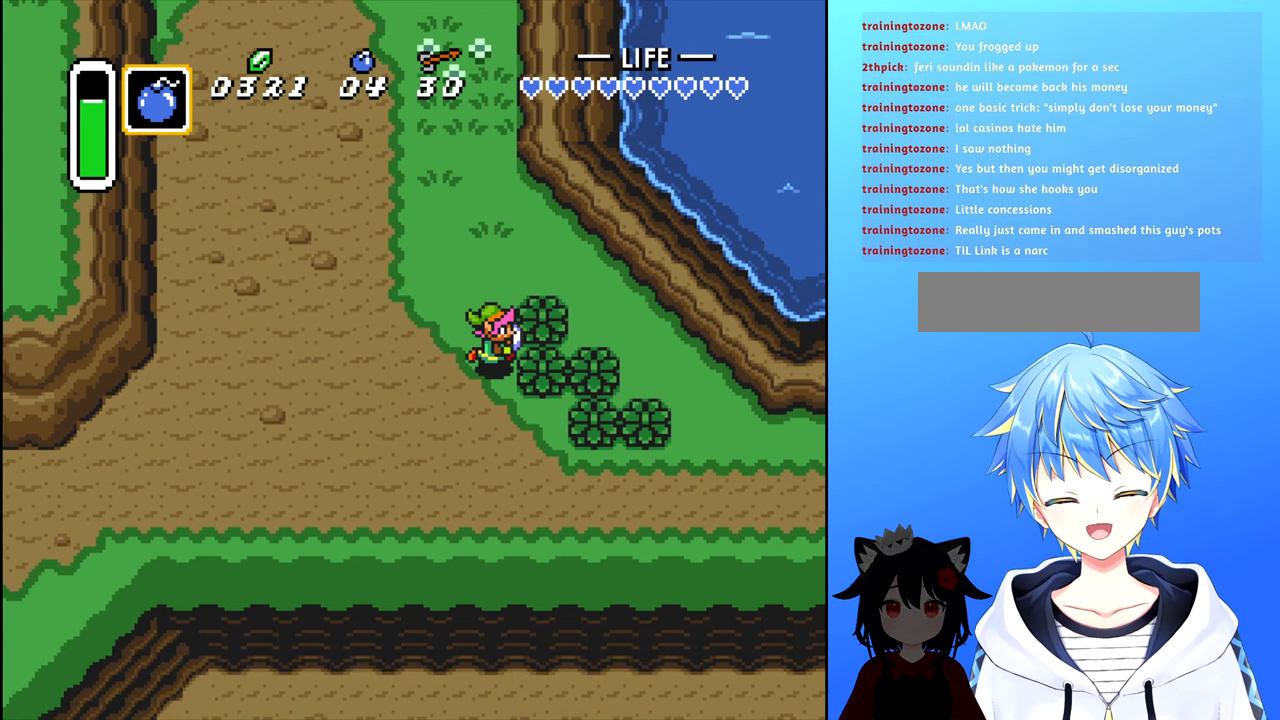
Gameplay with a controller (Nintendo layout); each line is a JSON object with the inputs held at the frame after it. "events" lists button and stick changes between this image and that frame as [ms after this image, input, new state], when the widget could be followed in between. Not read: L3 R3.
{"buttons": ["DPAD_RIGHT"], "events": [[66, "DPAD_RIGHT", "up"], [100, "A", "down"], [166, "A", "up"], [400, "DPAD_DOWN", "down"], [483, "DPAD_RIGHT", "down"], [500, "DPAD_DOWN", "up"]]}
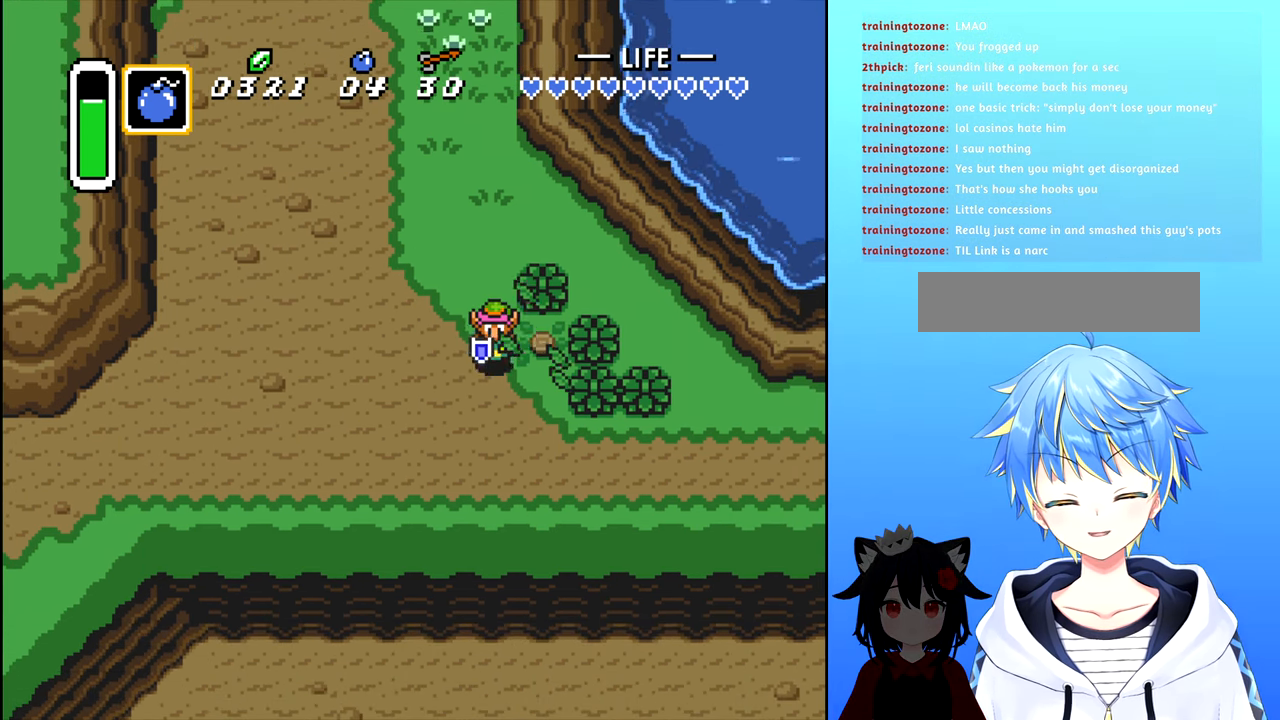
{"buttons": ["DPAD_DOWN"], "events": [[16, "DPAD_RIGHT", "up"], [50, "DPAD_RIGHT", "down"], [150, "A", "down"], [250, "A", "up"], [250, "DPAD_RIGHT", "up"], [466, "DPAD_DOWN", "down"]]}
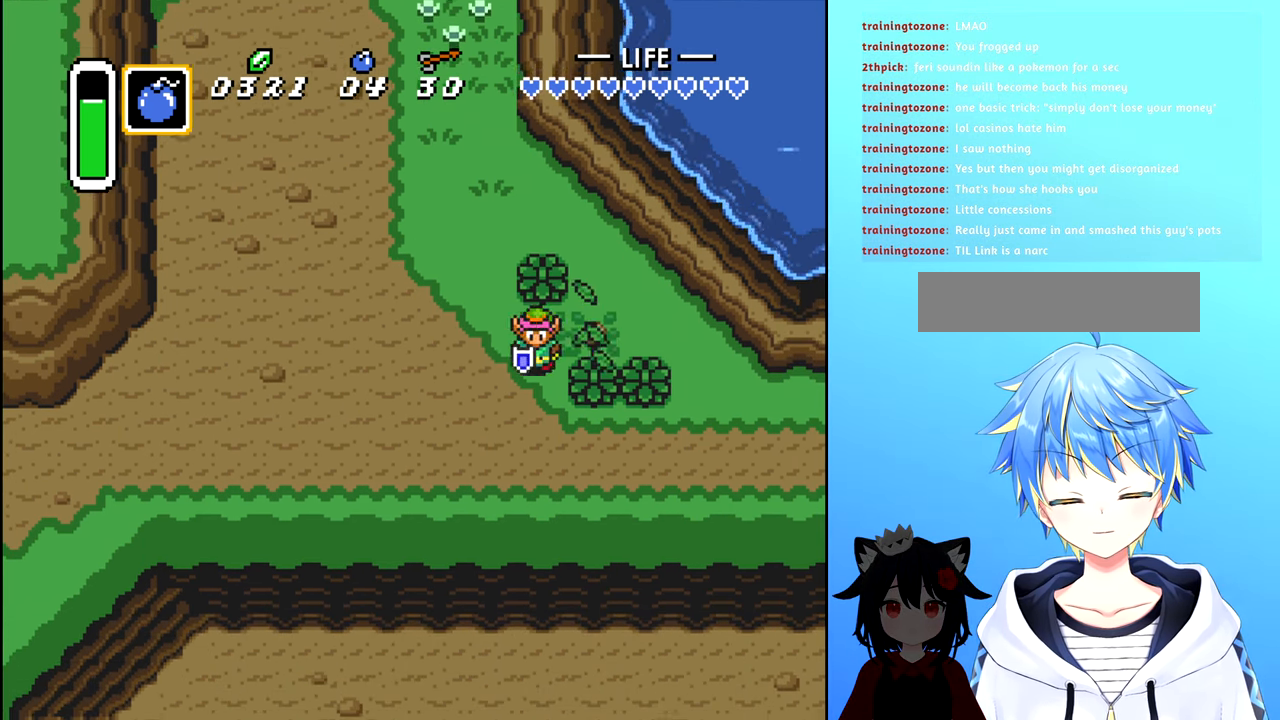
{"buttons": ["DPAD_RIGHT"], "events": [[100, "DPAD_DOWN", "up"], [100, "DPAD_RIGHT", "down"], [150, "A", "down"], [233, "A", "up"], [316, "DPAD_RIGHT", "up"], [500, "DPAD_RIGHT", "down"]]}
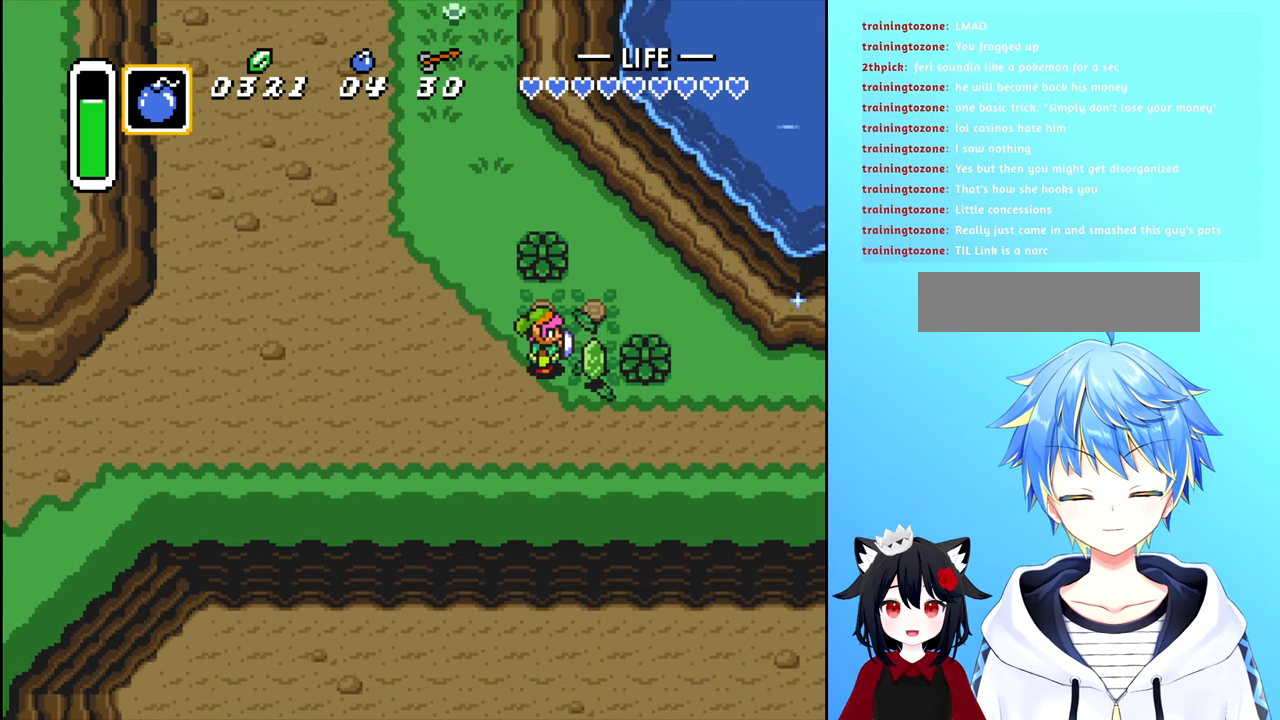
{"buttons": [], "events": [[100, "A", "down"], [200, "DPAD_RIGHT", "up"], [216, "A", "up"]]}
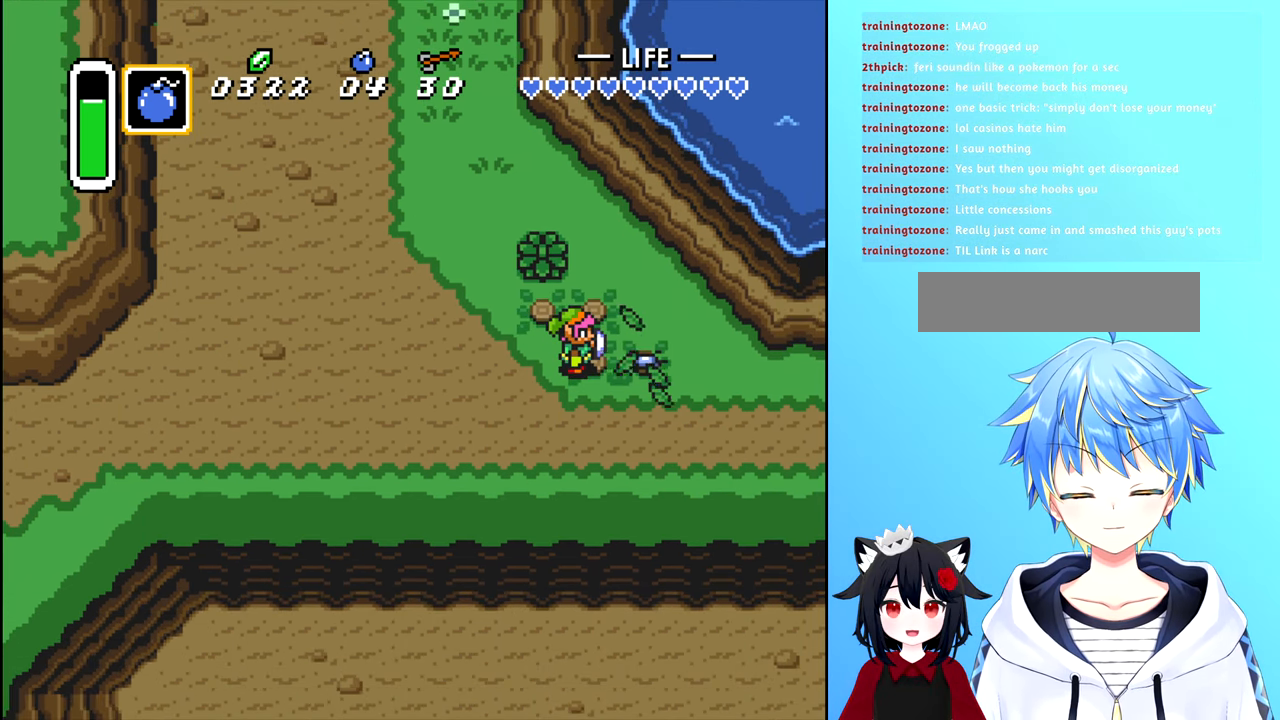
{"buttons": ["DPAD_UP", "DPAD_LEFT"], "events": [[400, "DPAD_UP", "down"], [433, "DPAD_LEFT", "down"]]}
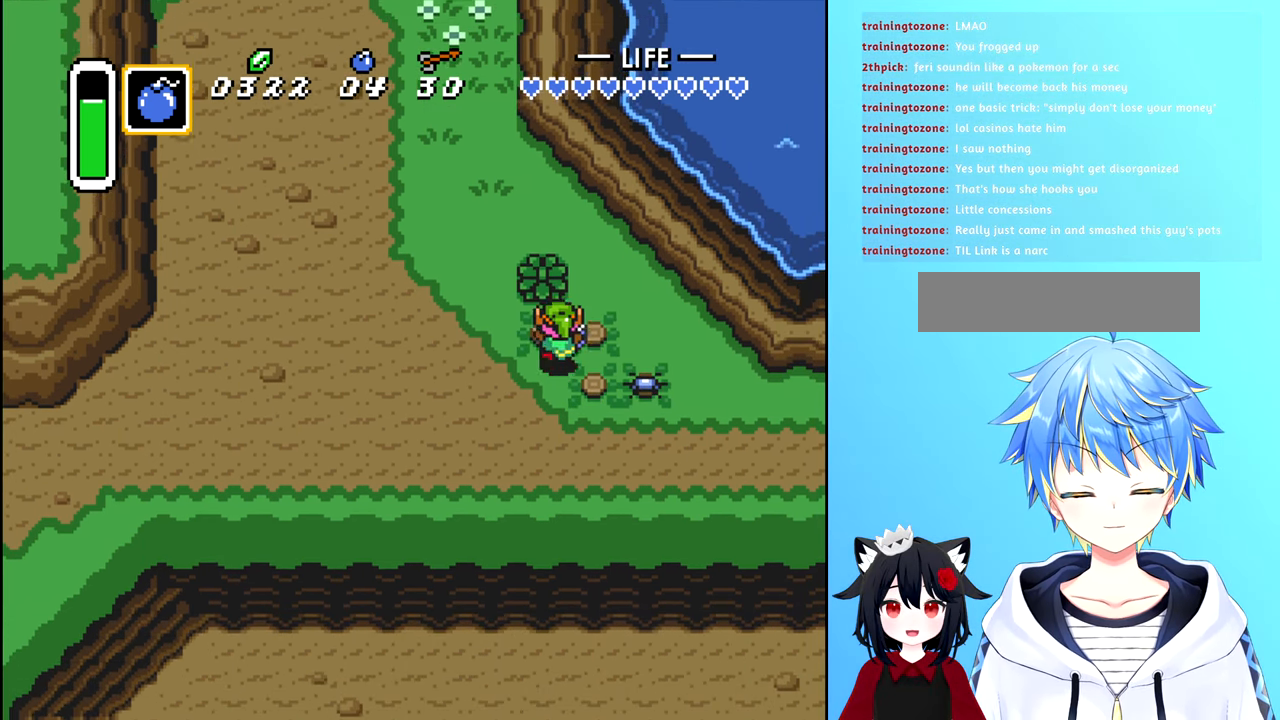
{"buttons": [], "events": [[16, "DPAD_LEFT", "up"], [116, "A", "down"], [217, "A", "up"], [217, "DPAD_UP", "up"]]}
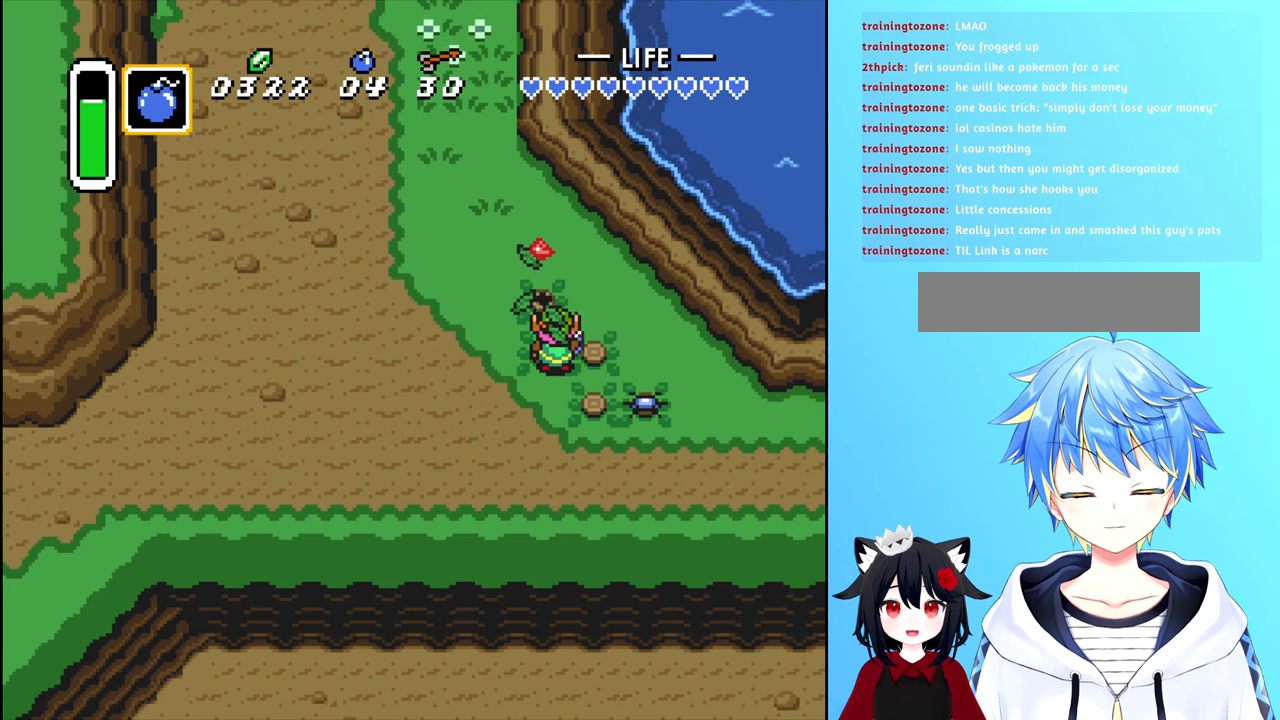
{"buttons": [], "events": [[183, "DPAD_UP", "down"], [417, "DPAD_UP", "up"]]}
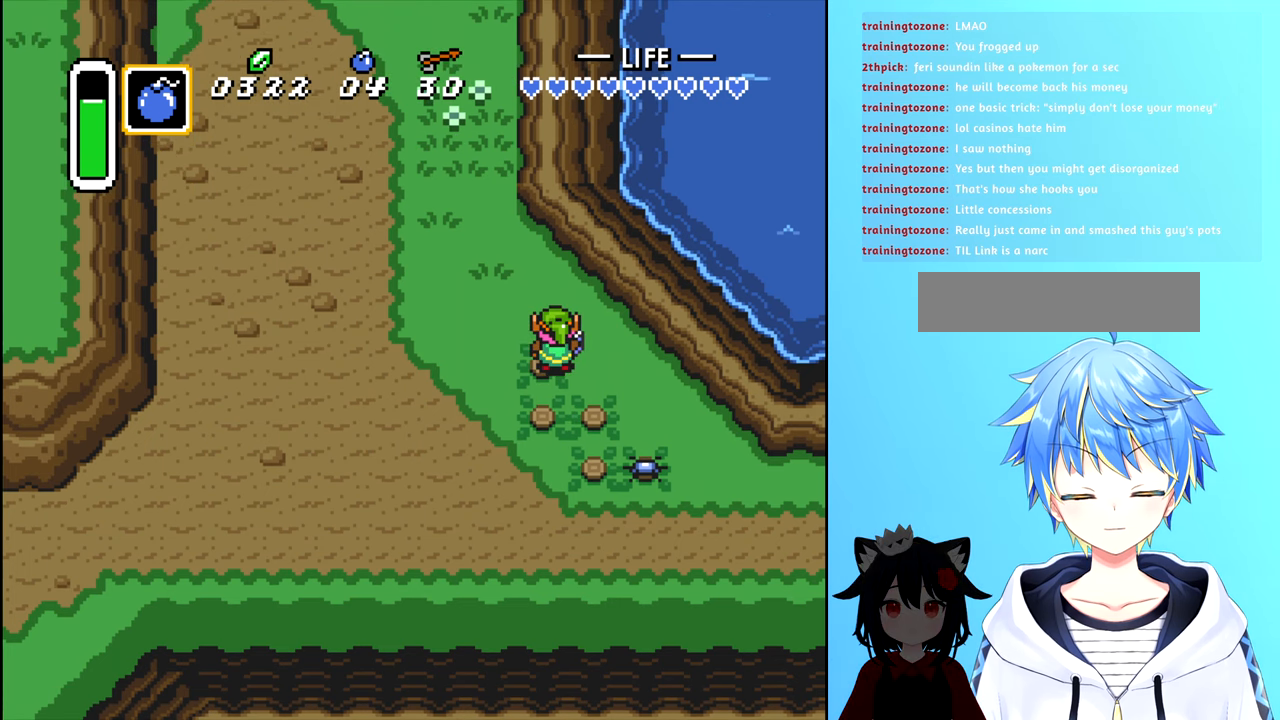
{"buttons": ["DPAD_LEFT"], "events": [[200, "DPAD_LEFT", "down"]]}
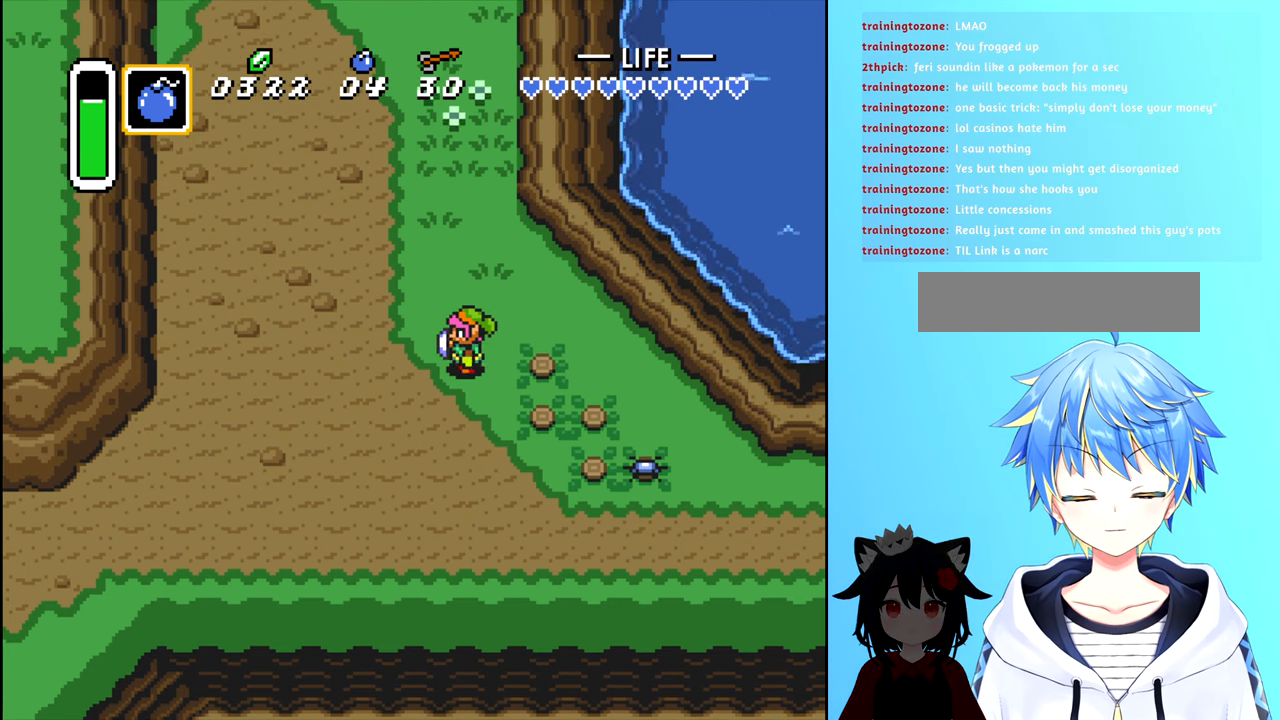
{"buttons": ["B", "DPAD_UP"], "events": [[67, "DPAD_LEFT", "up"], [67, "DPAD_UP", "down"], [283, "B", "down"]]}
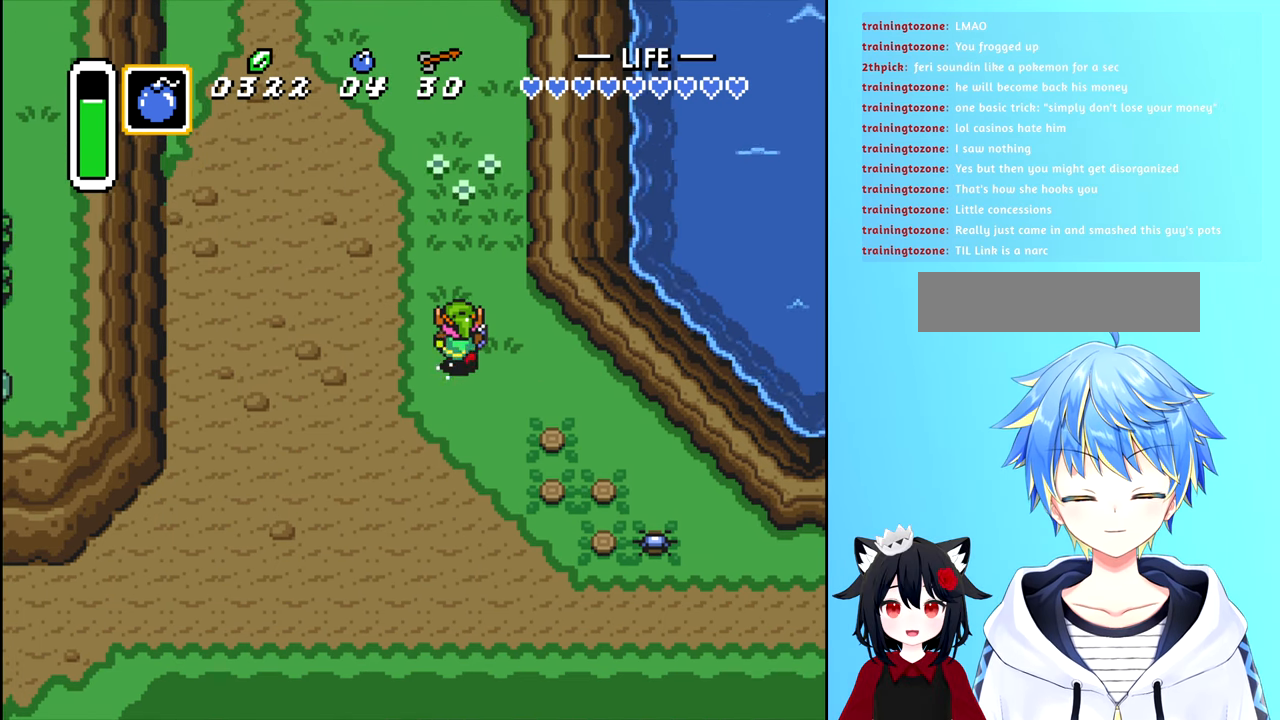
{"buttons": ["B", "DPAD_UP"], "events": []}
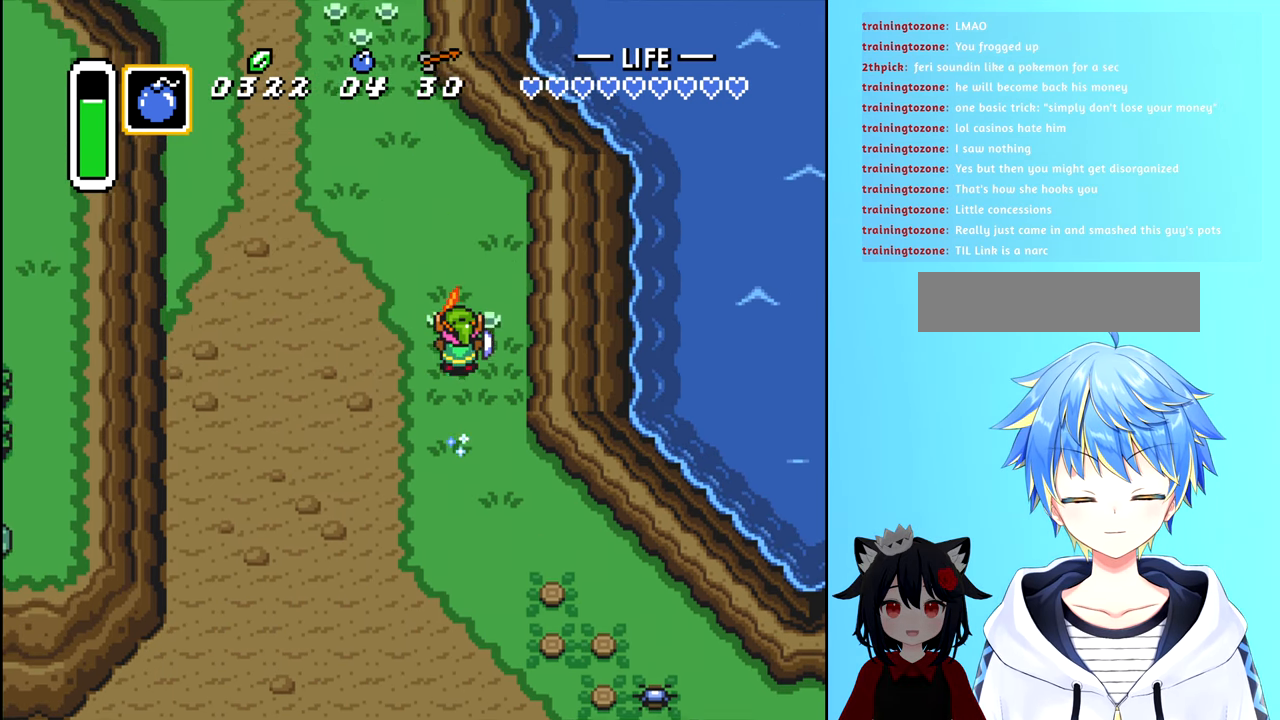
{"buttons": ["B", "DPAD_UP"], "events": [[200, "DPAD_UP", "up"], [233, "DPAD_LEFT", "down"], [433, "DPAD_UP", "down"], [483, "DPAD_LEFT", "up"]]}
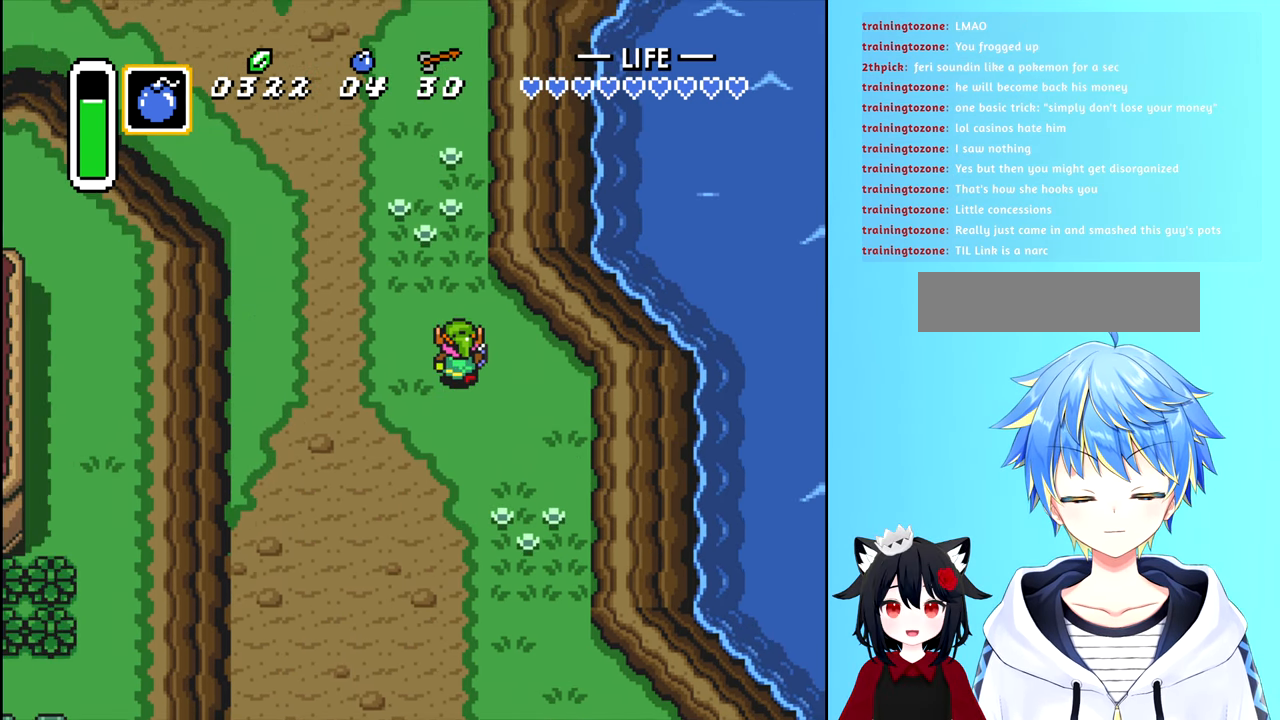
{"buttons": ["B", "DPAD_UP"], "events": [[117, "B", "up"], [233, "B", "down"]]}
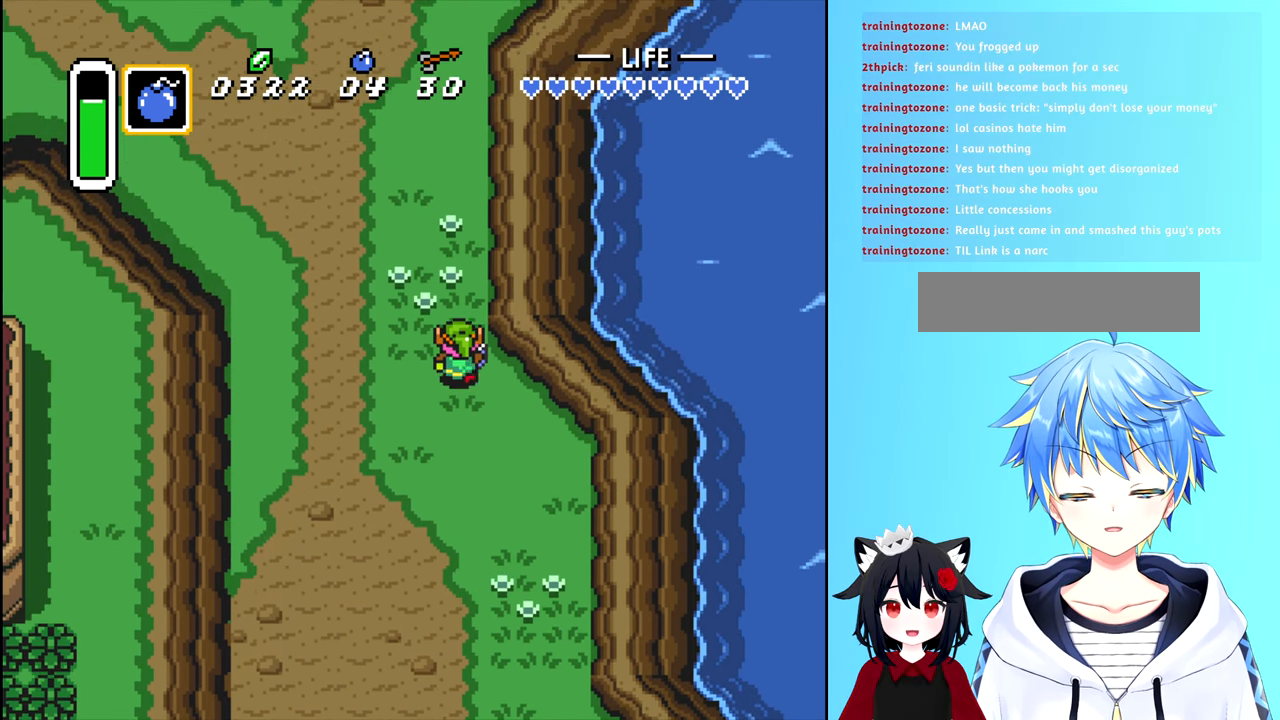
{"buttons": ["B", "DPAD_UP"], "events": []}
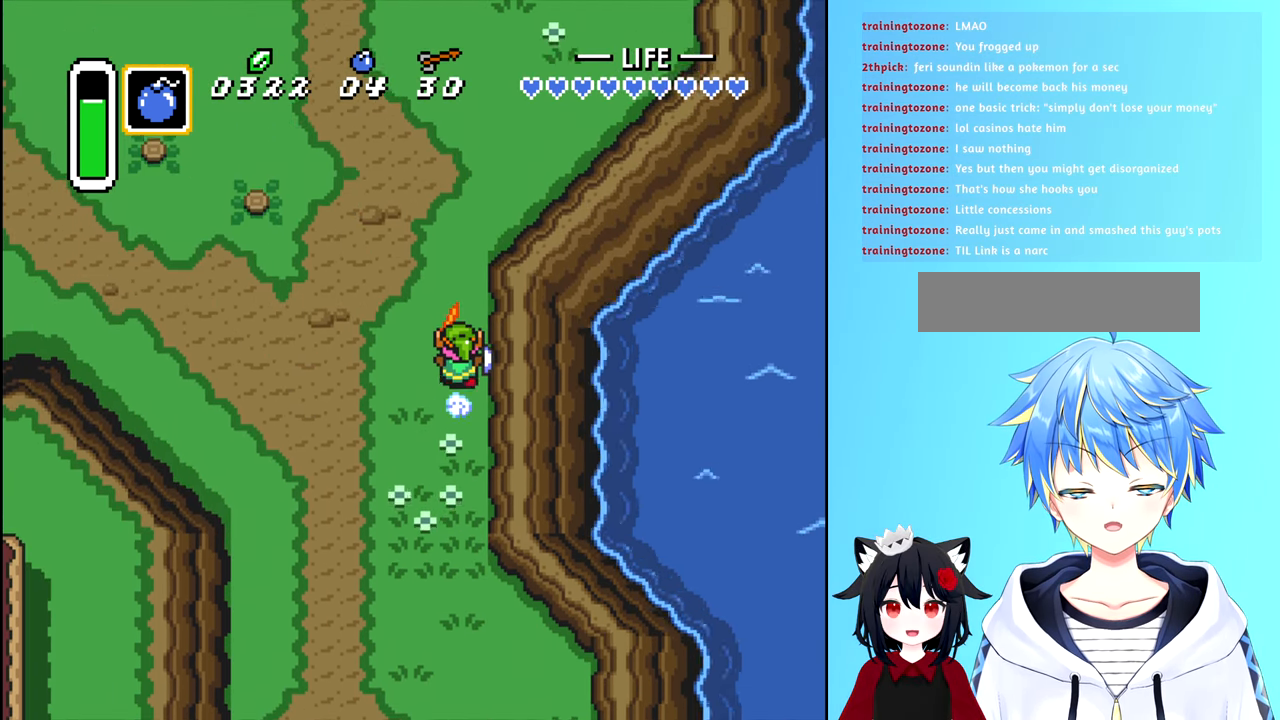
{"buttons": ["B", "DPAD_UP"], "events": []}
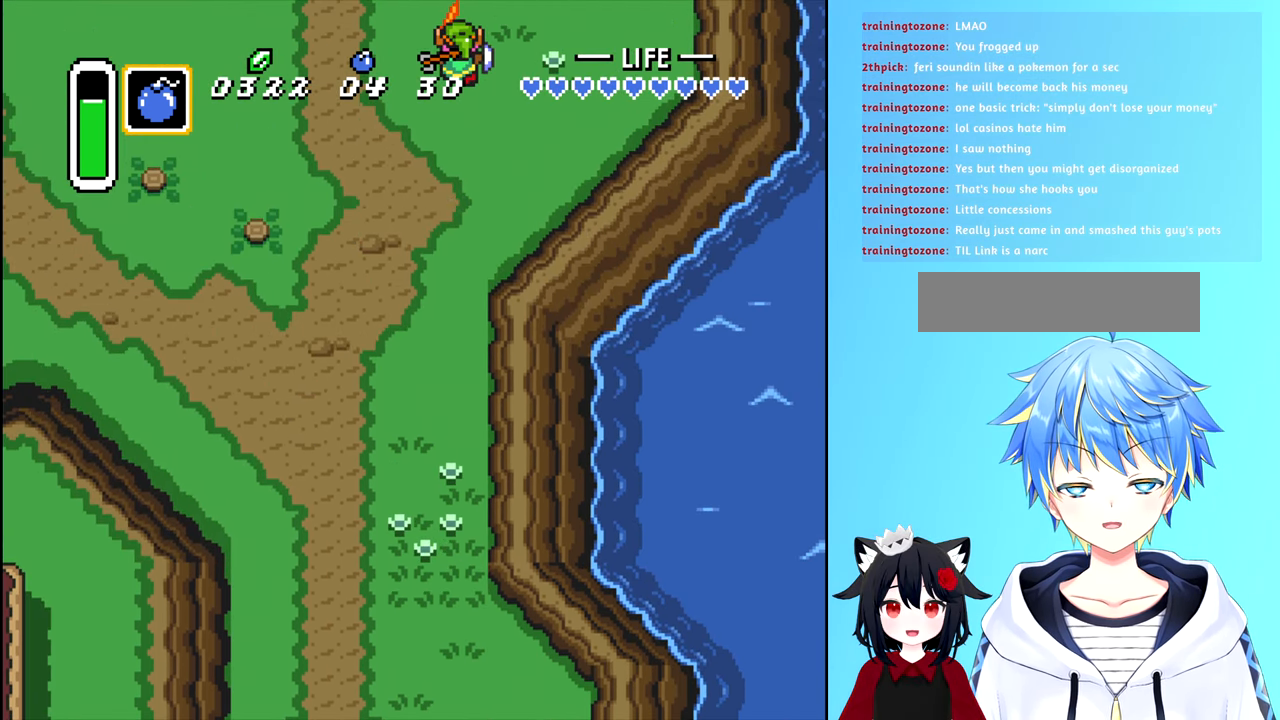
{"buttons": [], "events": [[300, "B", "up"], [300, "DPAD_UP", "up"]]}
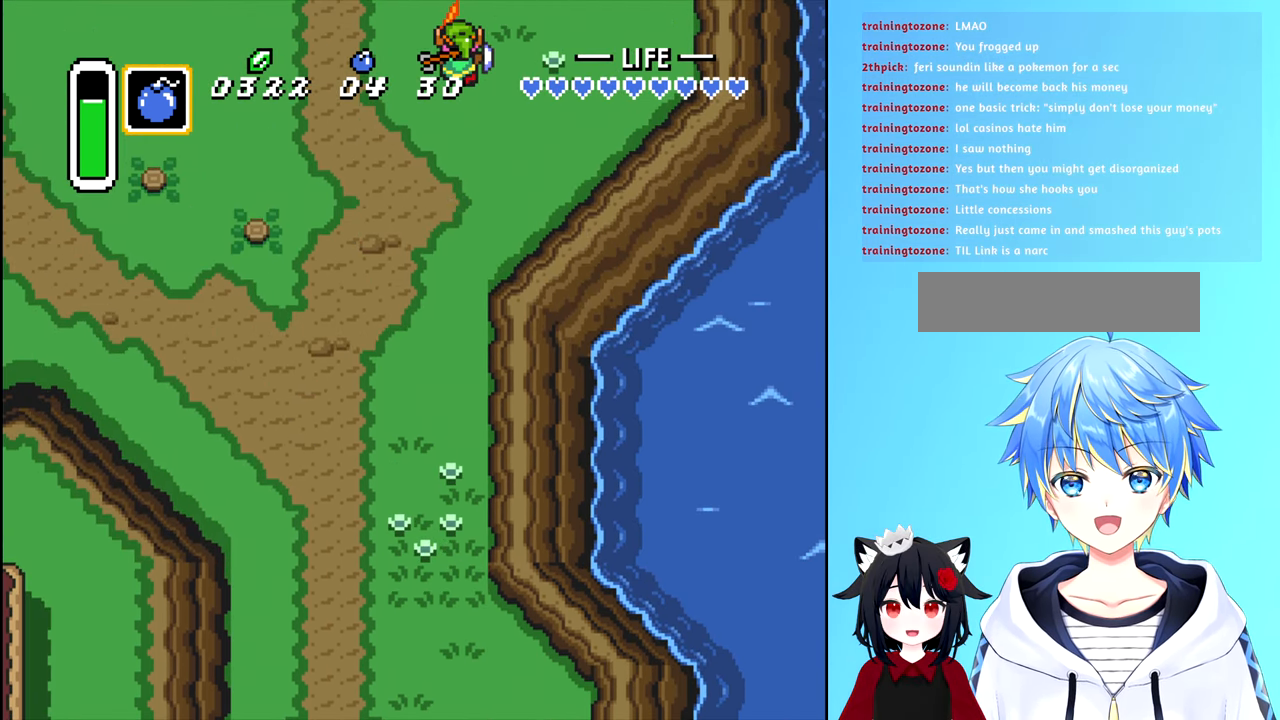
{"buttons": [], "events": []}
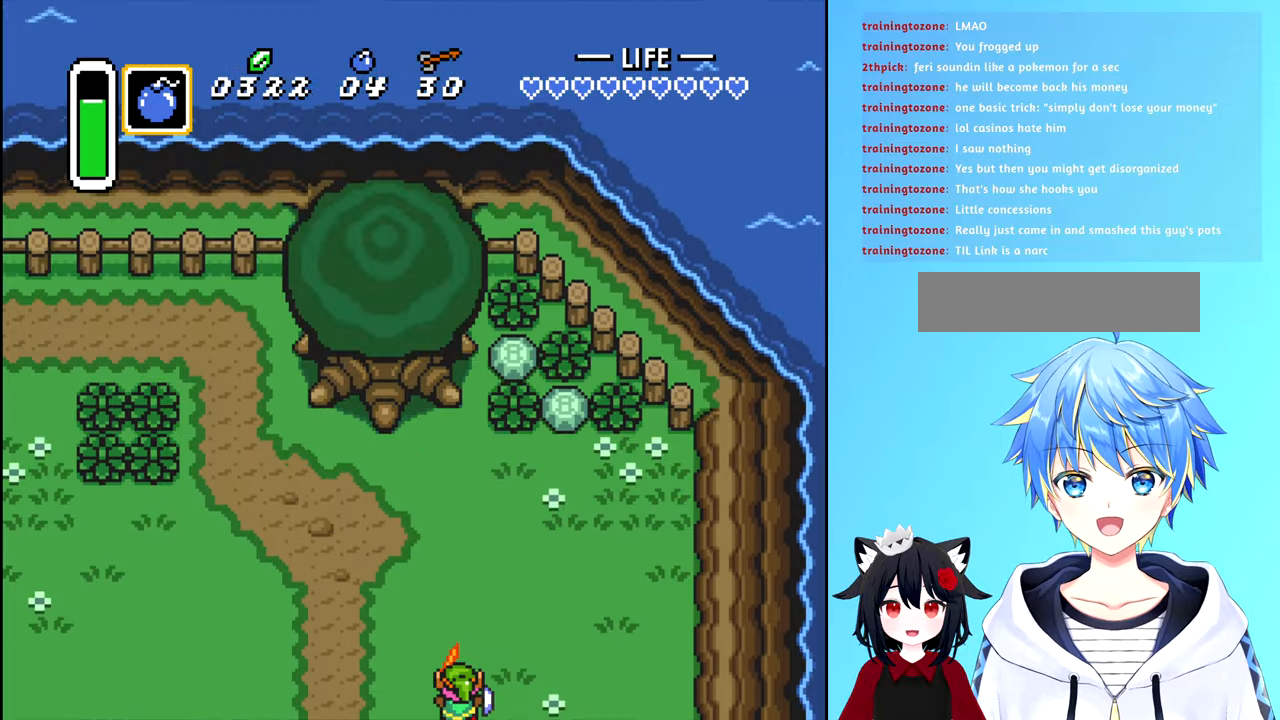
{"buttons": ["DPAD_LEFT"], "events": [[284, "DPAD_LEFT", "down"]]}
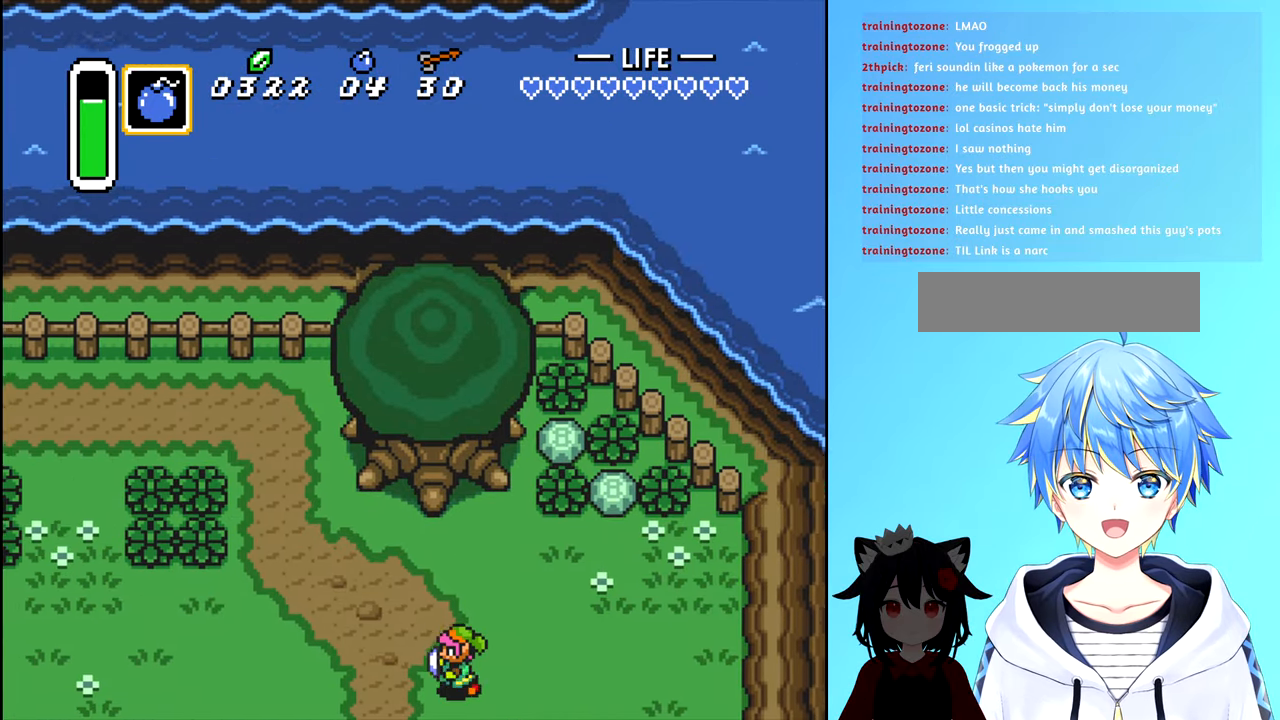
{"buttons": [], "events": [[500, "DPAD_LEFT", "up"]]}
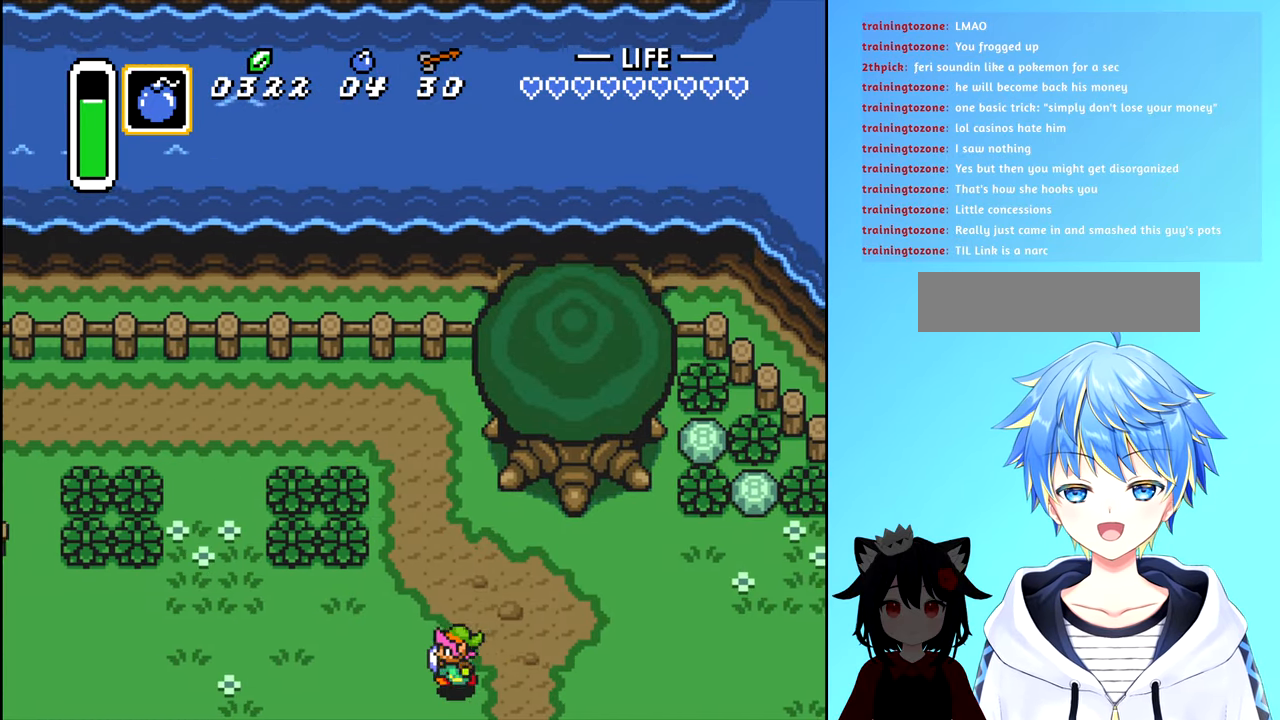
{"buttons": ["DPAD_LEFT"], "events": [[17, "DPAD_UP", "down"], [467, "DPAD_LEFT", "down"], [467, "DPAD_UP", "up"]]}
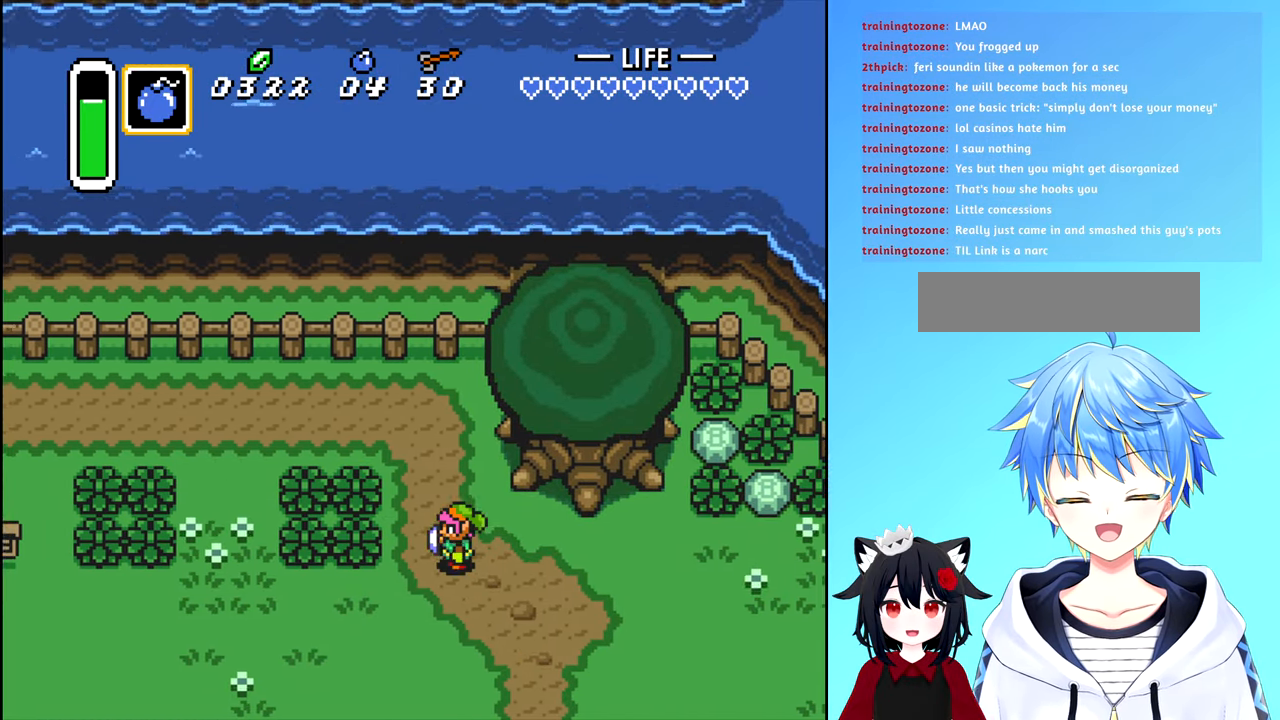
{"buttons": ["A", "DPAD_LEFT"], "events": [[284, "A", "down"]]}
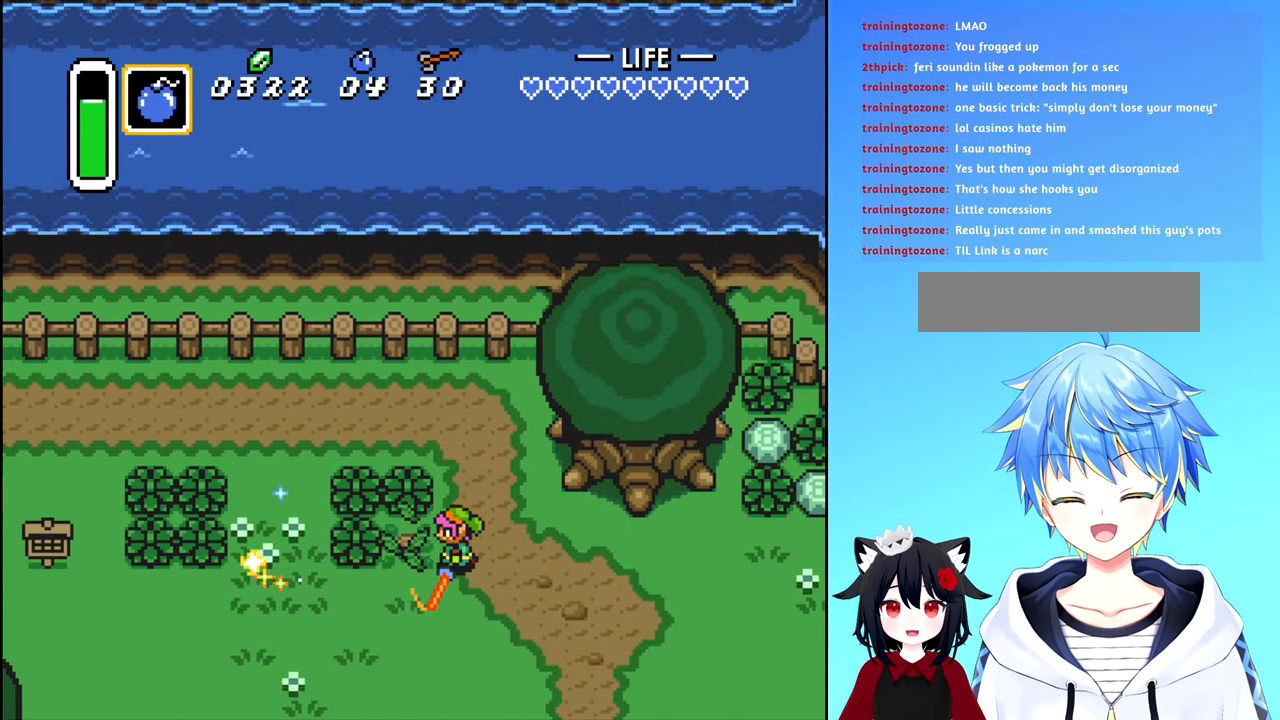
{"buttons": ["A", "DPAD_UP"], "events": [[284, "DPAD_LEFT", "up"], [450, "DPAD_UP", "down"]]}
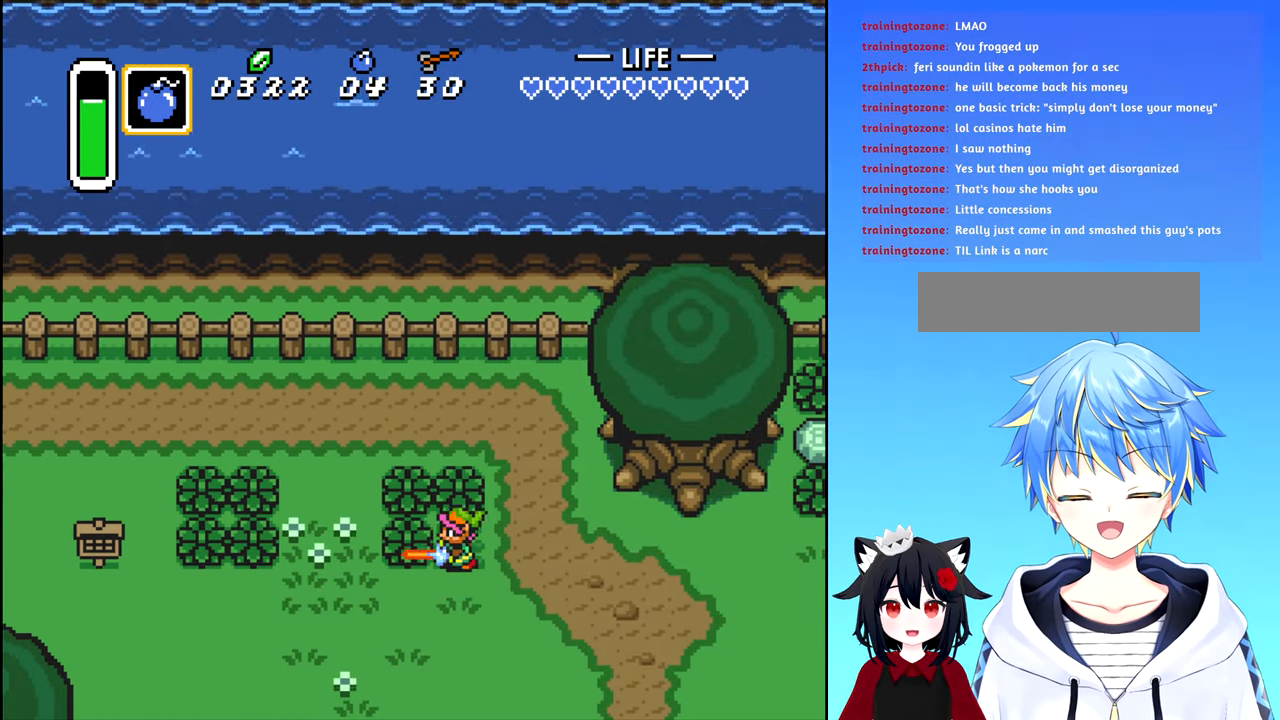
{"buttons": ["A"], "events": [[50, "DPAD_UP", "up"], [217, "DPAD_LEFT", "down"], [284, "DPAD_UP", "down"], [334, "DPAD_LEFT", "up"], [467, "DPAD_UP", "up"]]}
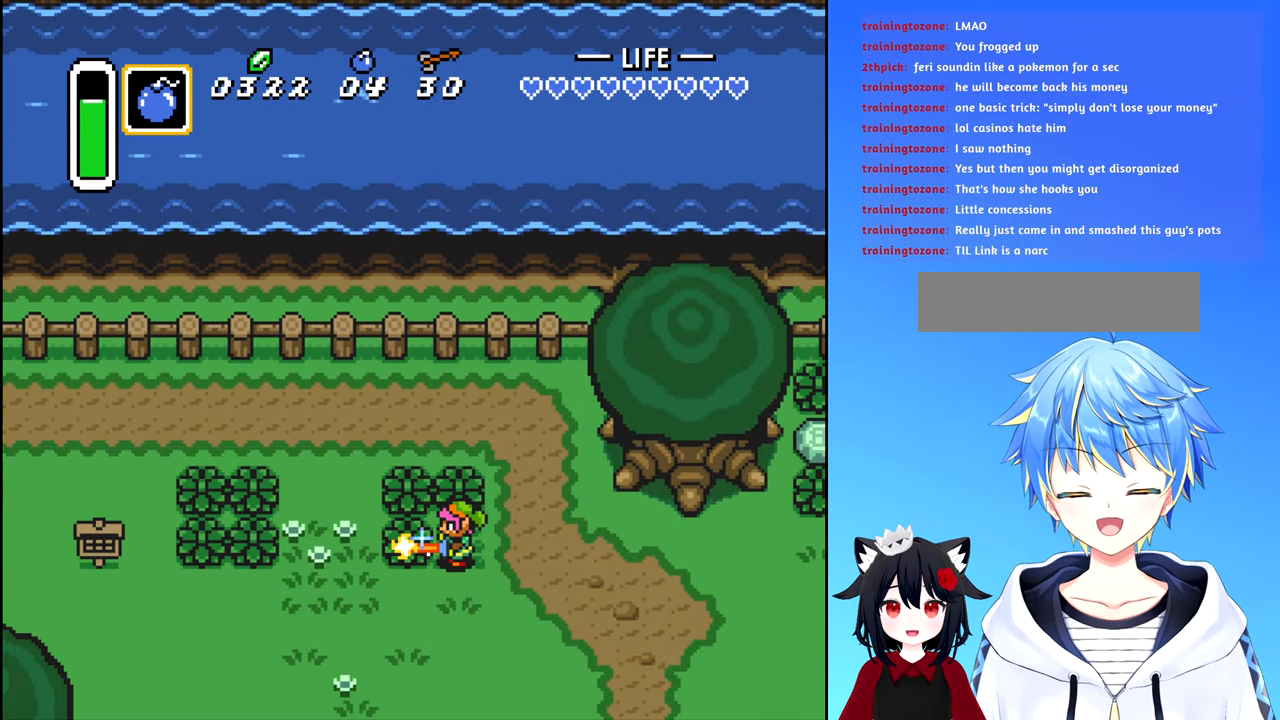
{"buttons": ["A"], "events": [[250, "DPAD_UP", "down"], [400, "DPAD_UP", "up"]]}